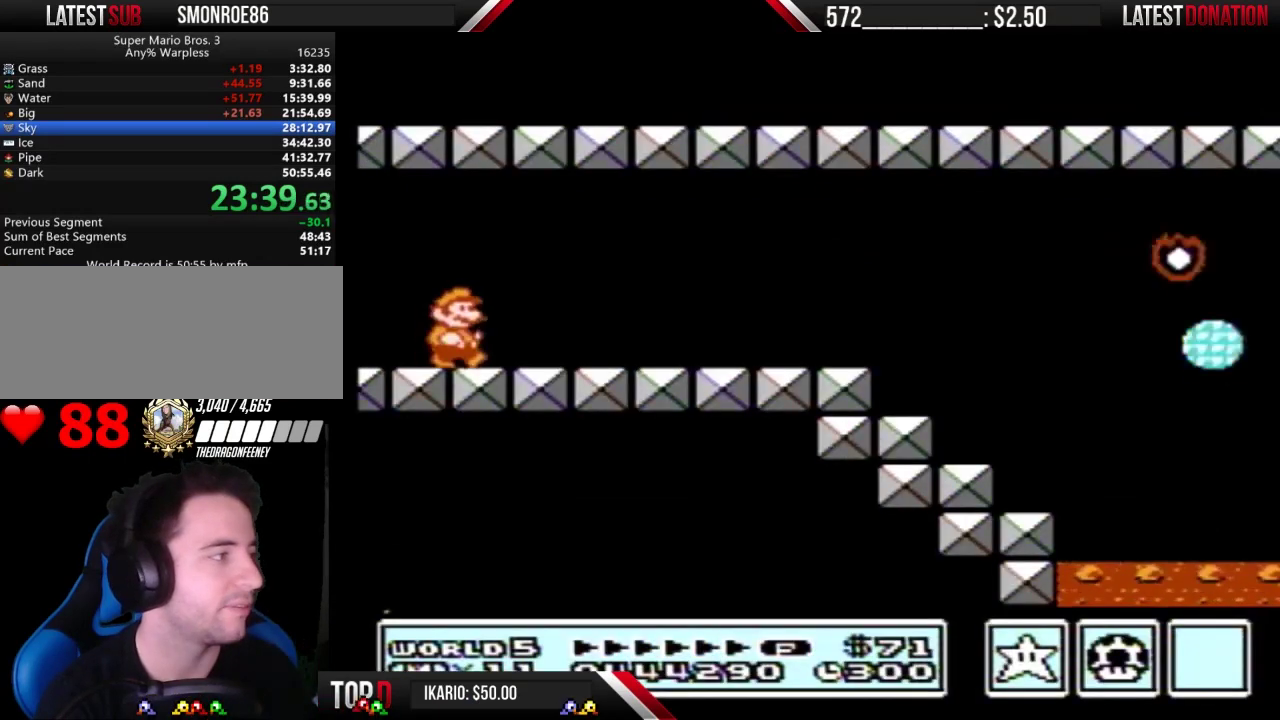
Gameplay with a controller (Nintendo layout); each line is a JSON object with the inputs held at the frame after it. "events" lists button and stick changes between this image and that frame as [ms after this image, input, new state], when the widget could be followed in between. Not read: L3 R3.
{"buttons": ["B", "DPAD_RIGHT"], "events": []}
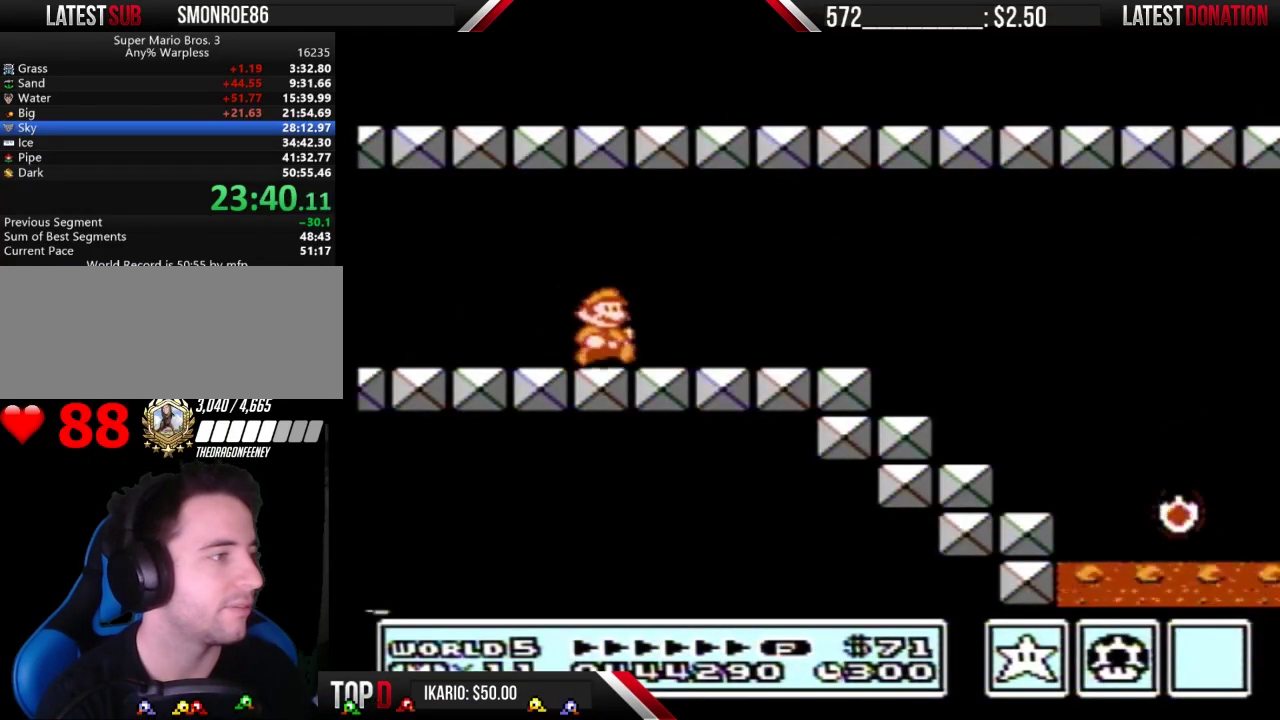
{"buttons": ["B", "DPAD_RIGHT"], "events": []}
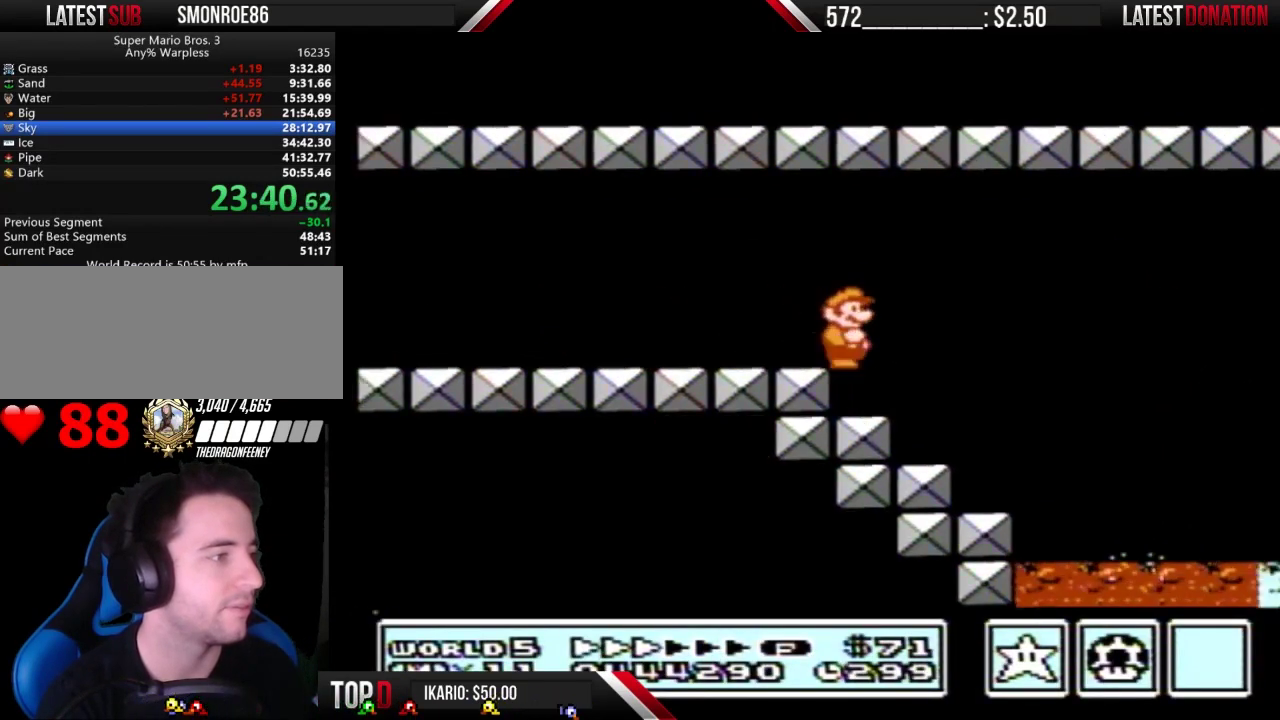
{"buttons": ["A", "B", "DPAD_RIGHT"], "events": [[167, "DPAD_RIGHT", "up"], [200, "DPAD_LEFT", "down"], [433, "A", "down"], [433, "DPAD_LEFT", "up"], [433, "DPAD_RIGHT", "down"]]}
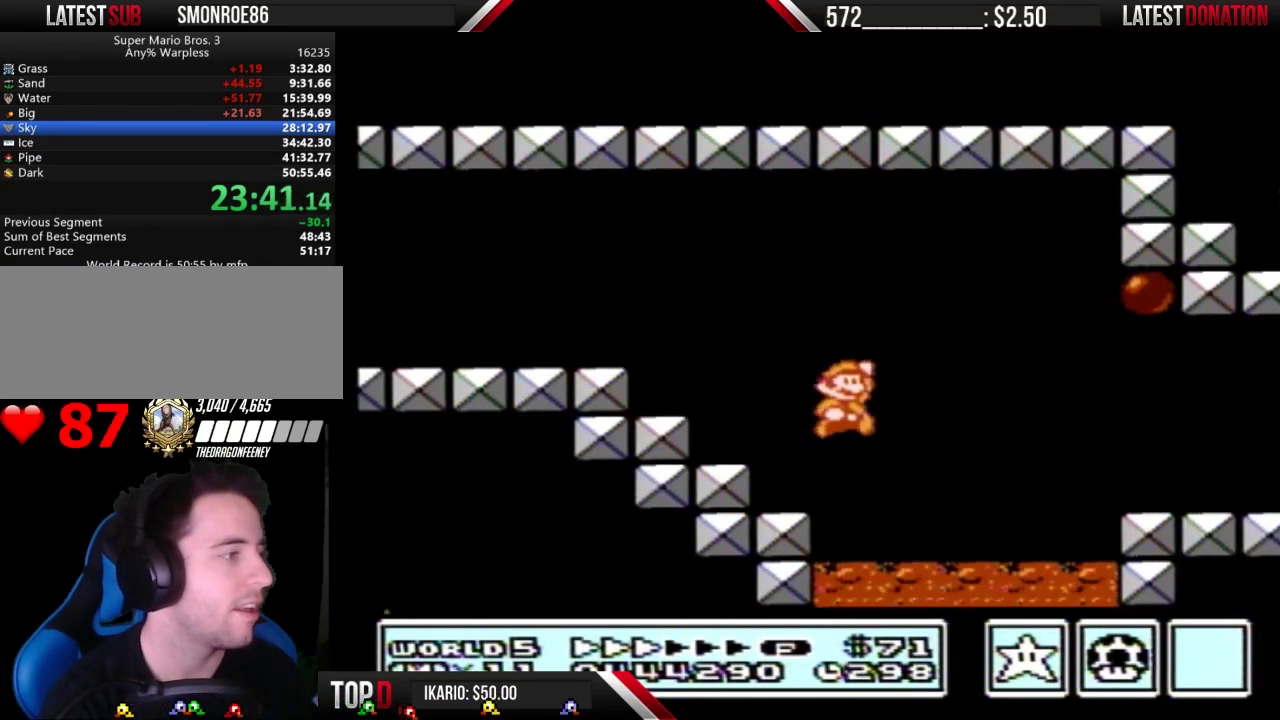
{"buttons": ["B", "DPAD_RIGHT"], "events": [[167, "A", "up"]]}
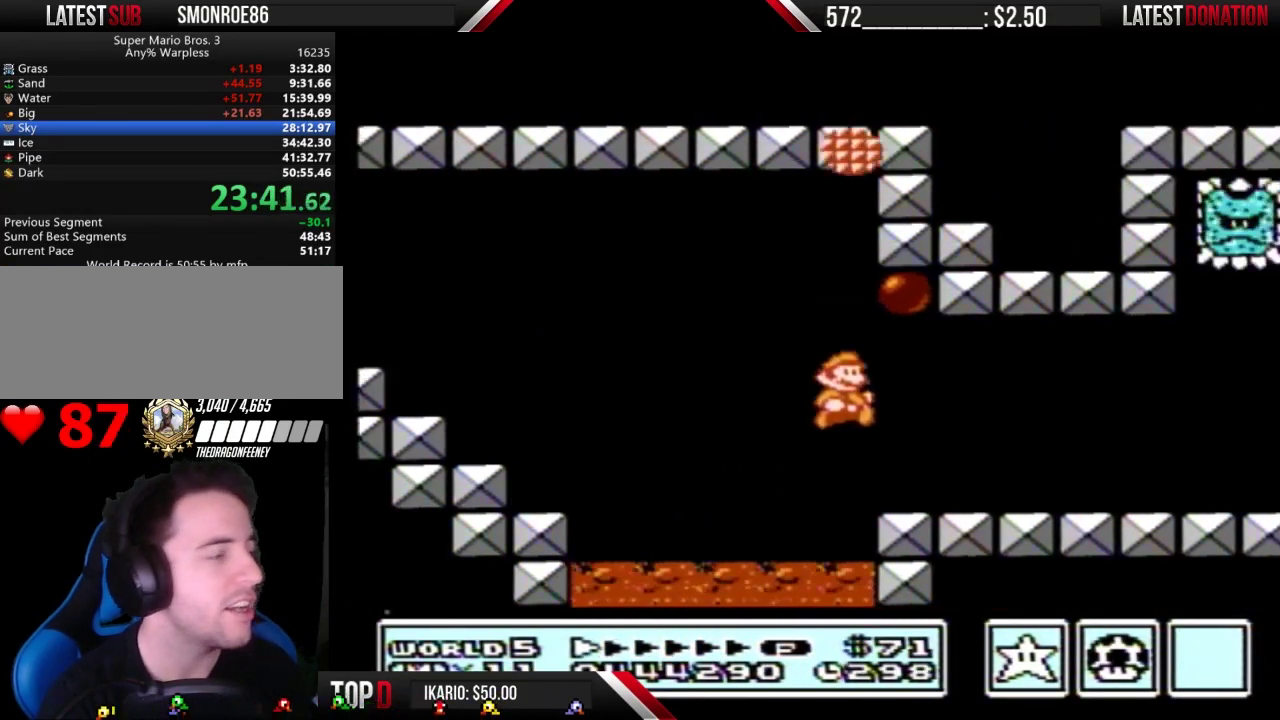
{"buttons": ["B", "DPAD_RIGHT"], "events": []}
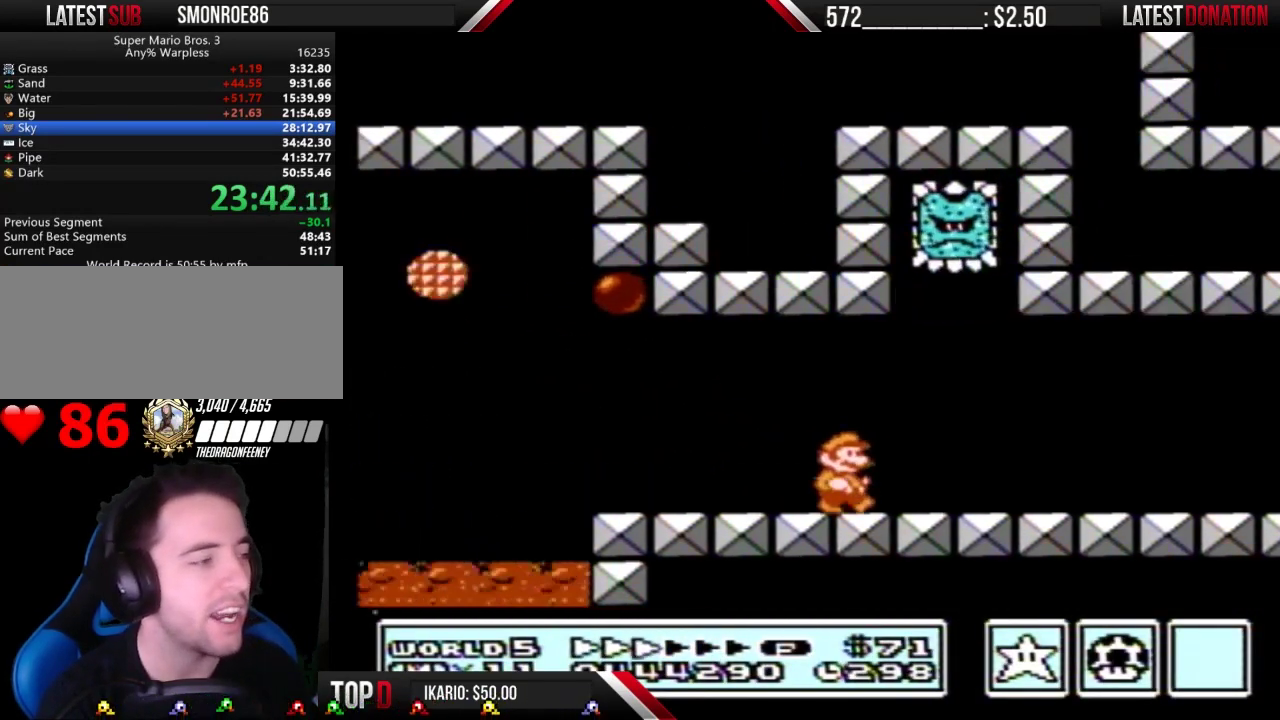
{"buttons": ["B", "DPAD_RIGHT"], "events": []}
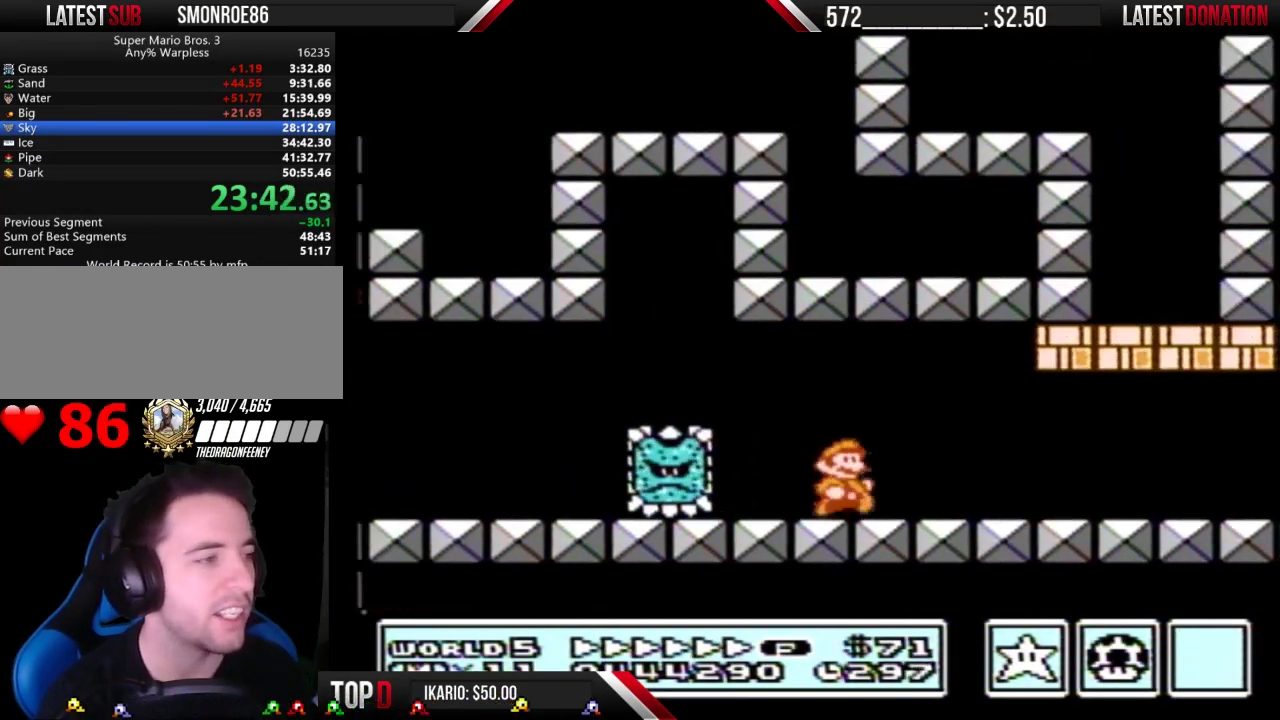
{"buttons": ["B", "DPAD_RIGHT"], "events": []}
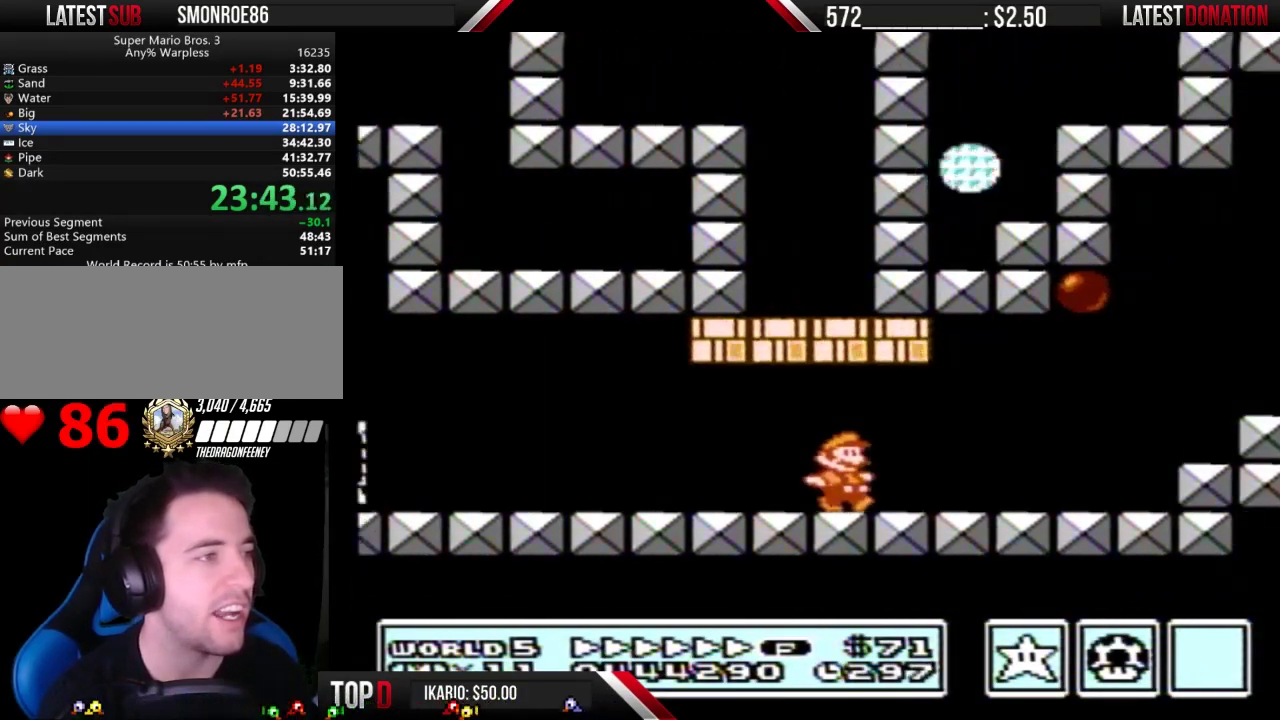
{"buttons": ["A", "B", "DPAD_LEFT"], "events": [[333, "A", "down"], [467, "DPAD_RIGHT", "up"], [500, "DPAD_LEFT", "down"]]}
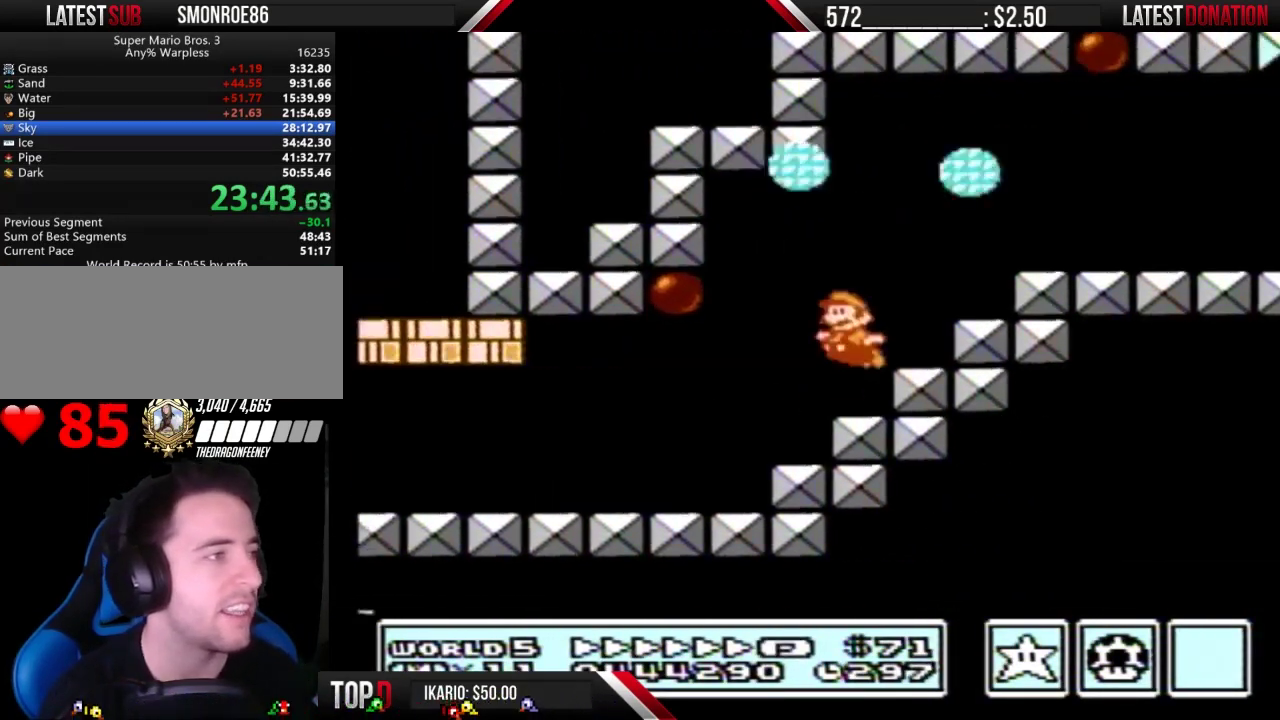
{"buttons": ["B", "DPAD_RIGHT"], "events": [[300, "DPAD_LEFT", "up"], [300, "DPAD_RIGHT", "down"], [333, "A", "up"]]}
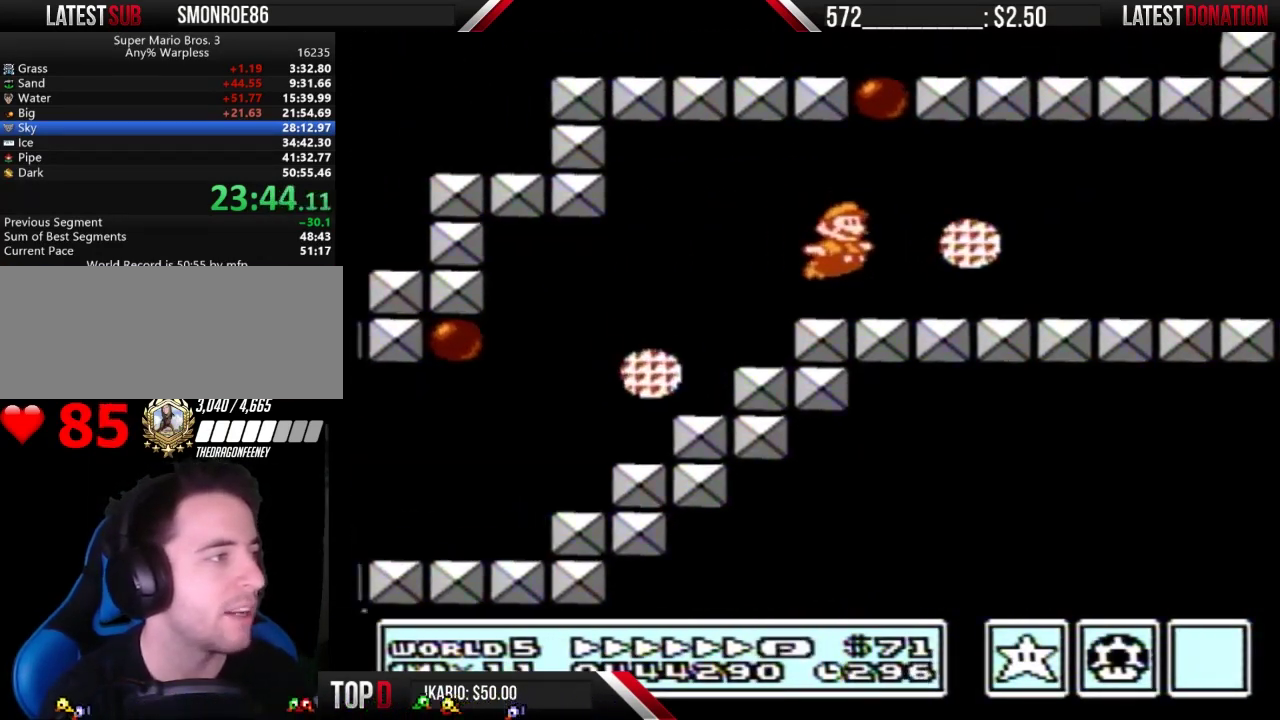
{"buttons": ["B", "DPAD_RIGHT"], "events": []}
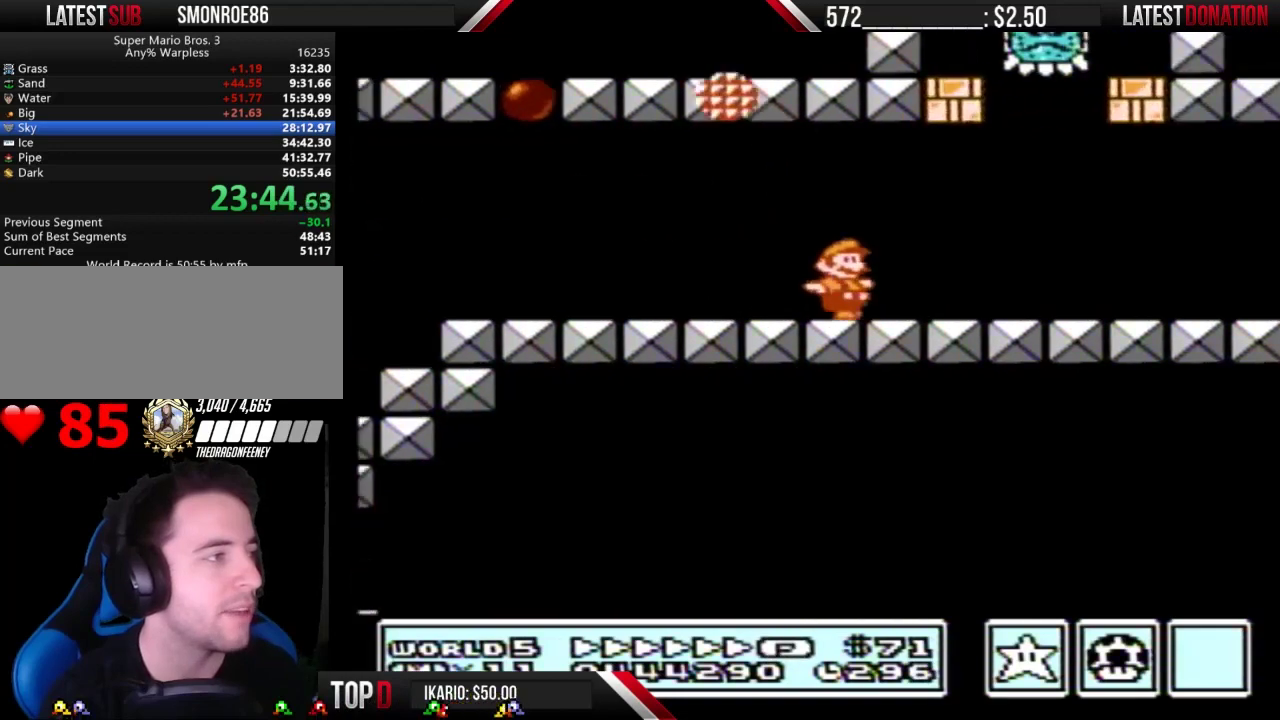
{"buttons": ["B", "DPAD_RIGHT"], "events": []}
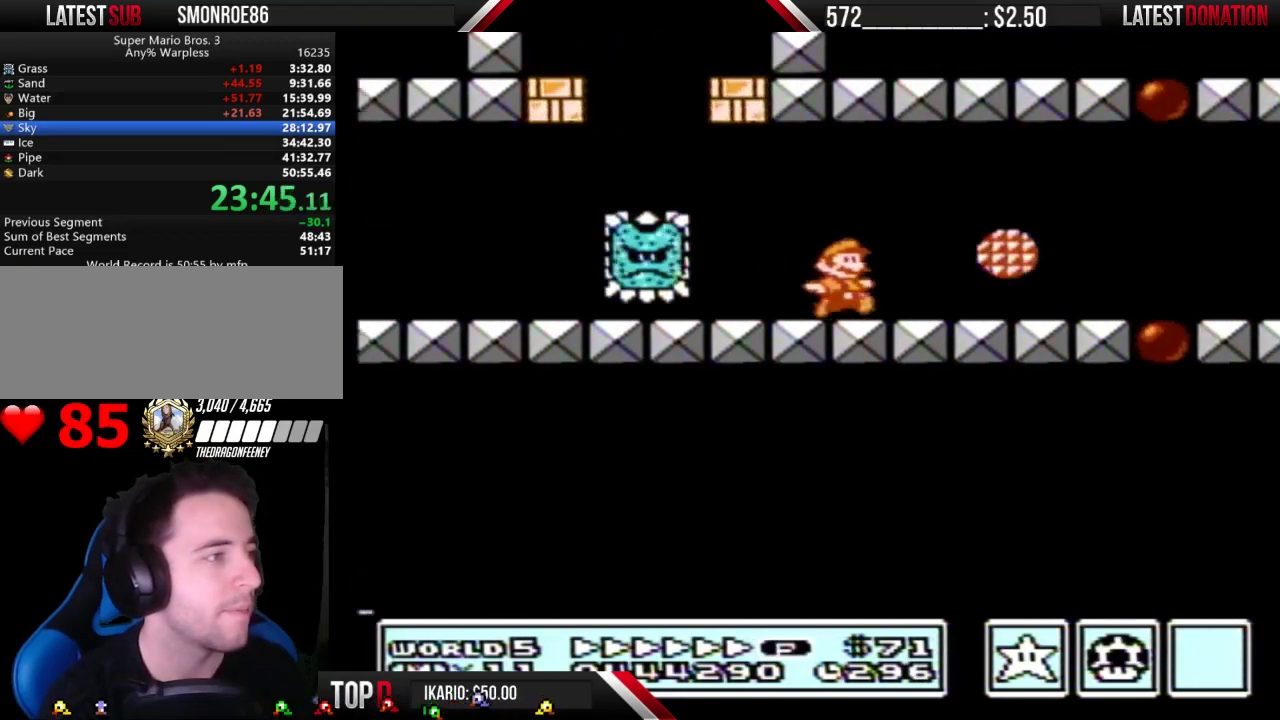
{"buttons": ["B", "DPAD_DOWN"], "events": [[500, "DPAD_DOWN", "down"], [500, "DPAD_RIGHT", "up"]]}
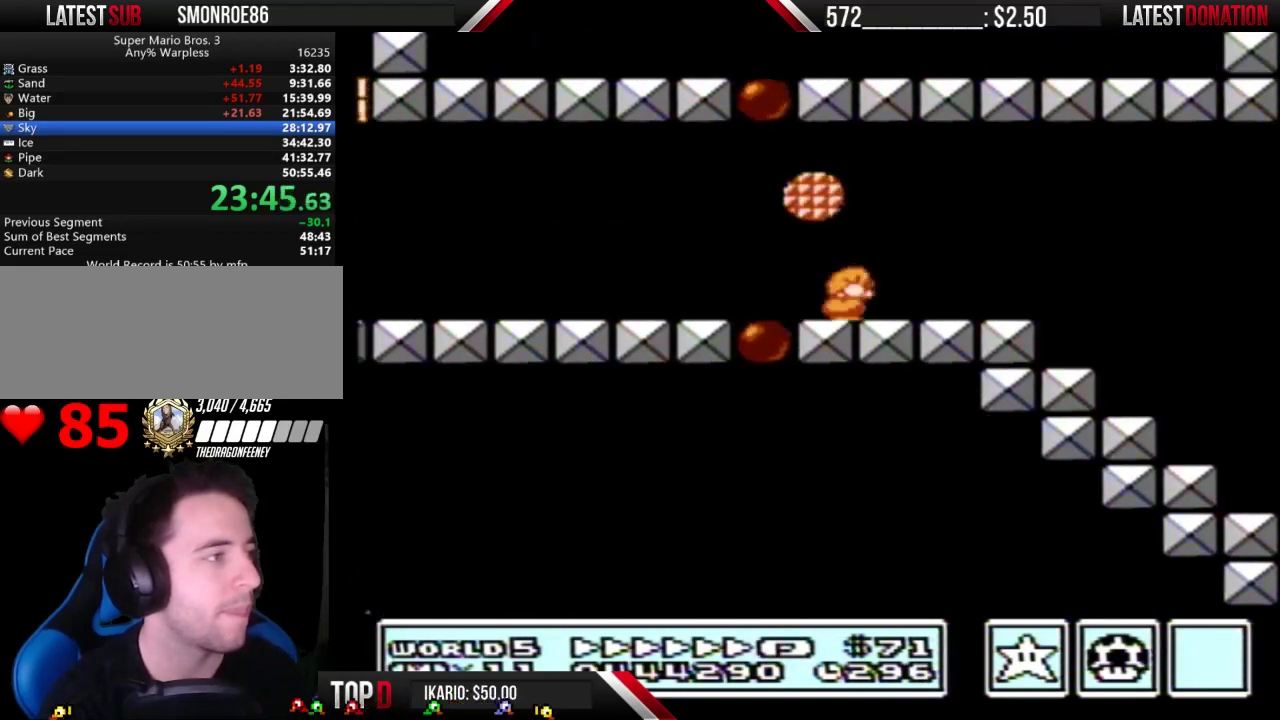
{"buttons": ["B"], "events": [[33, "A", "down"], [100, "A", "up"], [100, "DPAD_DOWN", "up"]]}
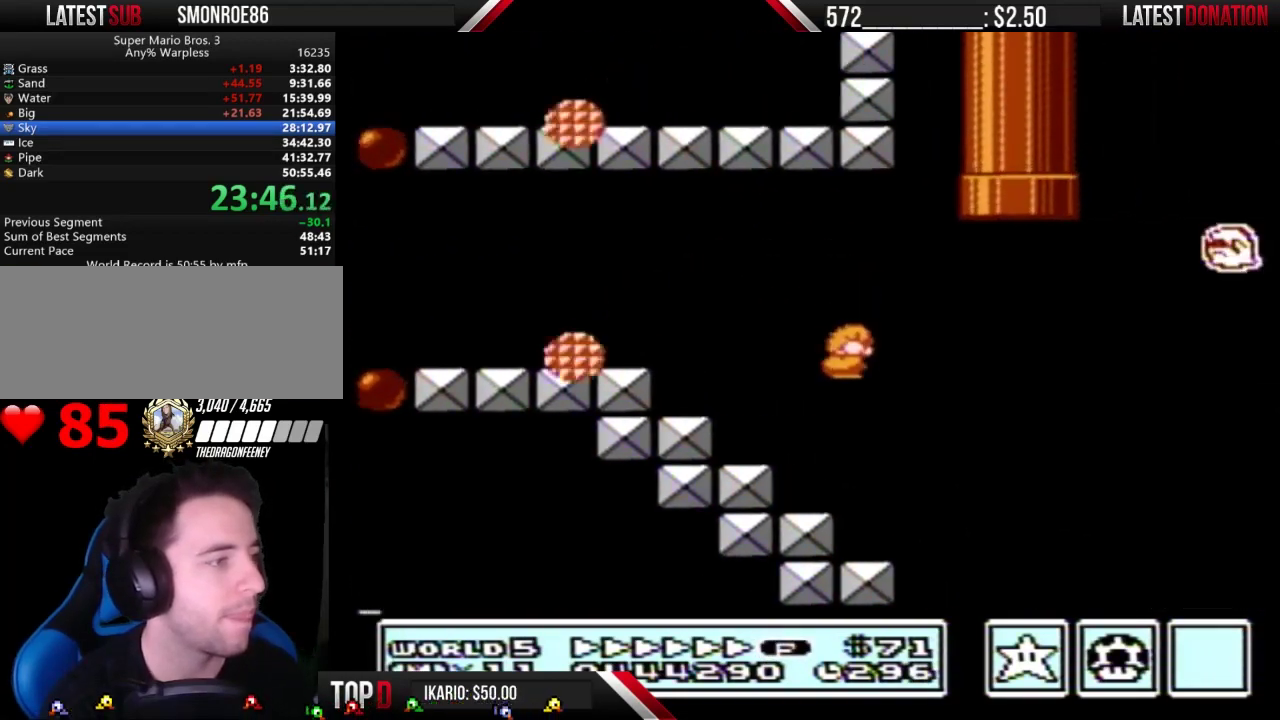
{"buttons": ["A", "B", "DPAD_RIGHT"], "events": [[367, "DPAD_LEFT", "down"], [433, "A", "down"], [467, "DPAD_LEFT", "up"], [467, "DPAD_RIGHT", "down"]]}
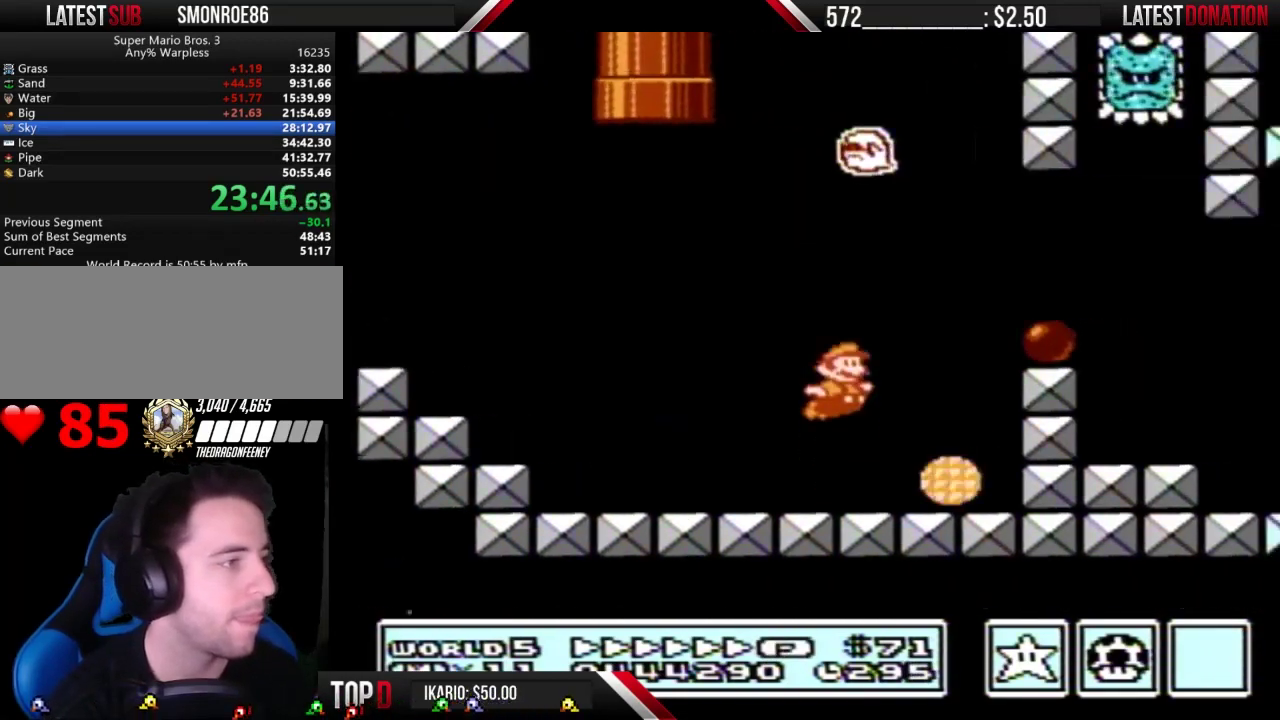
{"buttons": ["B", "DPAD_RIGHT"], "events": [[200, "A", "up"]]}
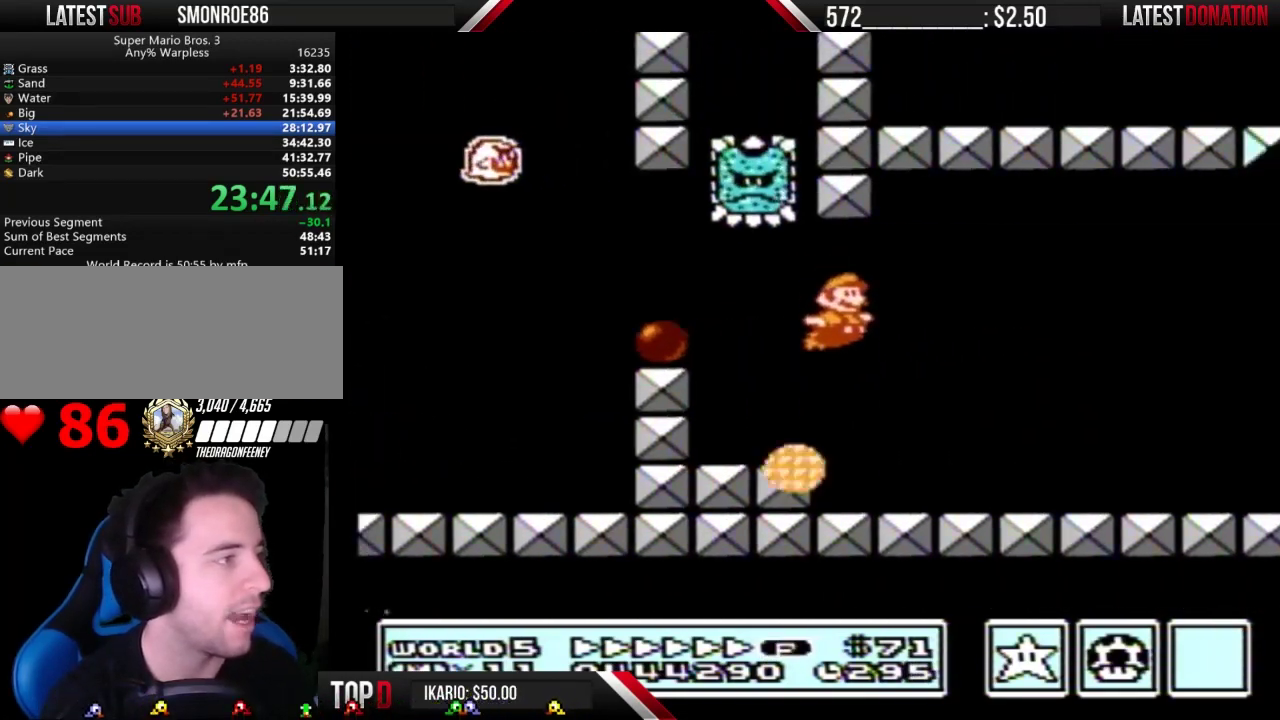
{"buttons": ["B", "DPAD_RIGHT"], "events": []}
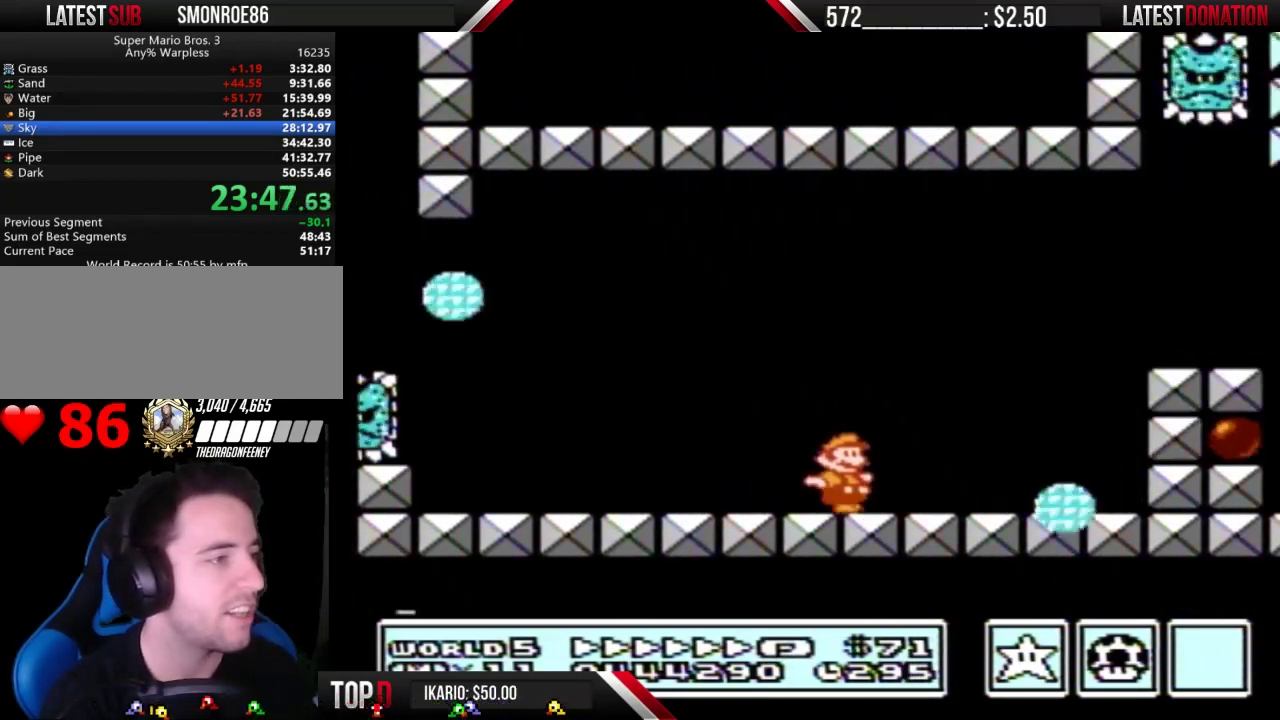
{"buttons": ["B", "DPAD_RIGHT"], "events": [[100, "A", "down"], [367, "A", "up"]]}
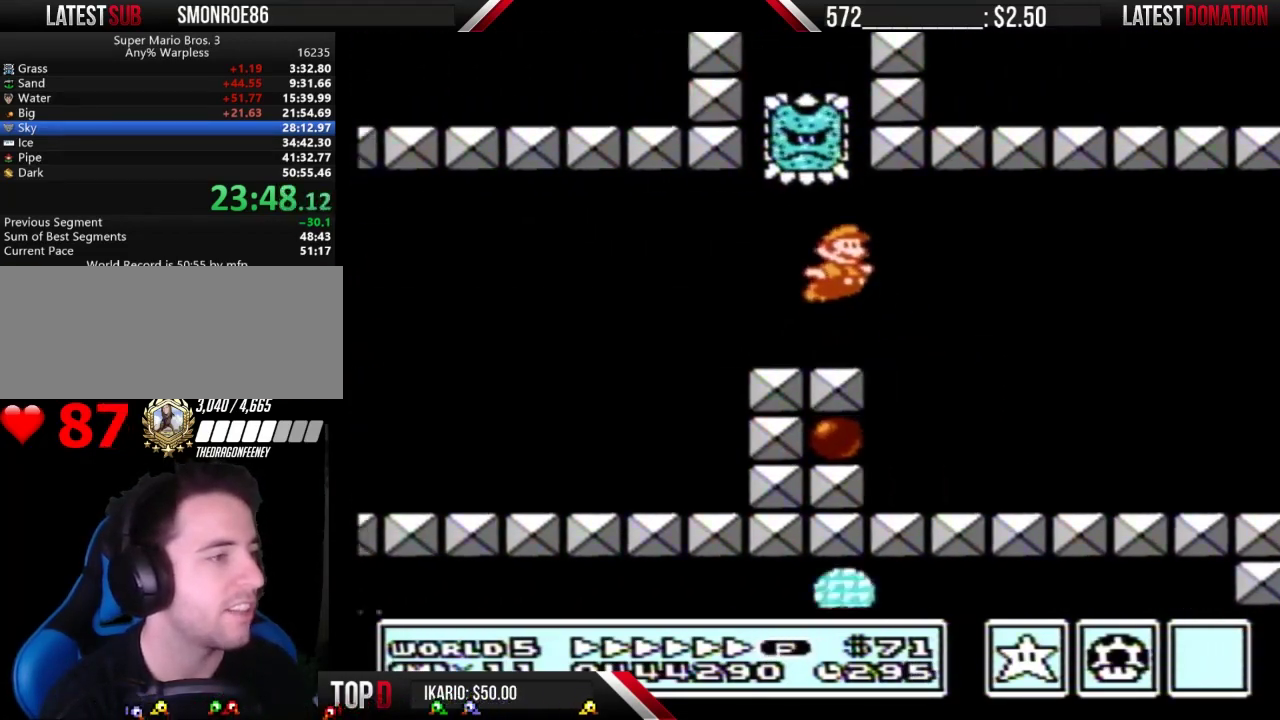
{"buttons": ["A", "B", "DPAD_RIGHT"], "events": [[500, "A", "down"]]}
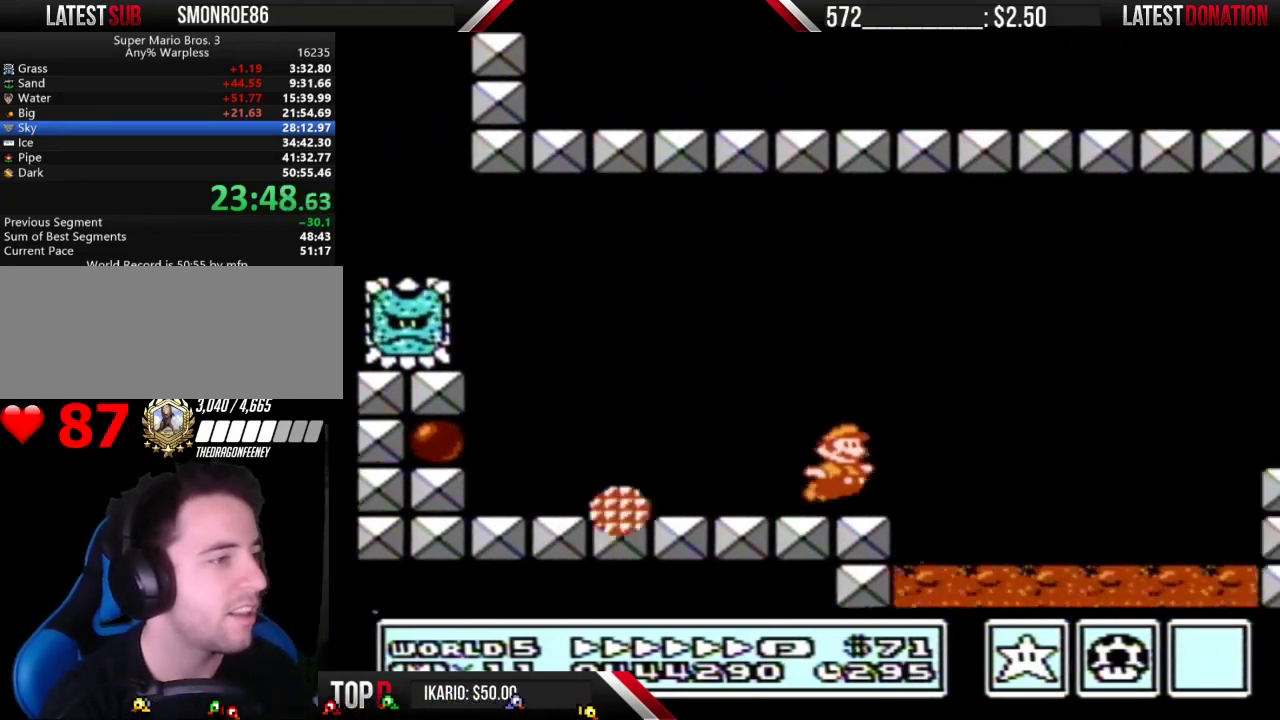
{"buttons": ["B", "DPAD_RIGHT"], "events": [[300, "A", "up"]]}